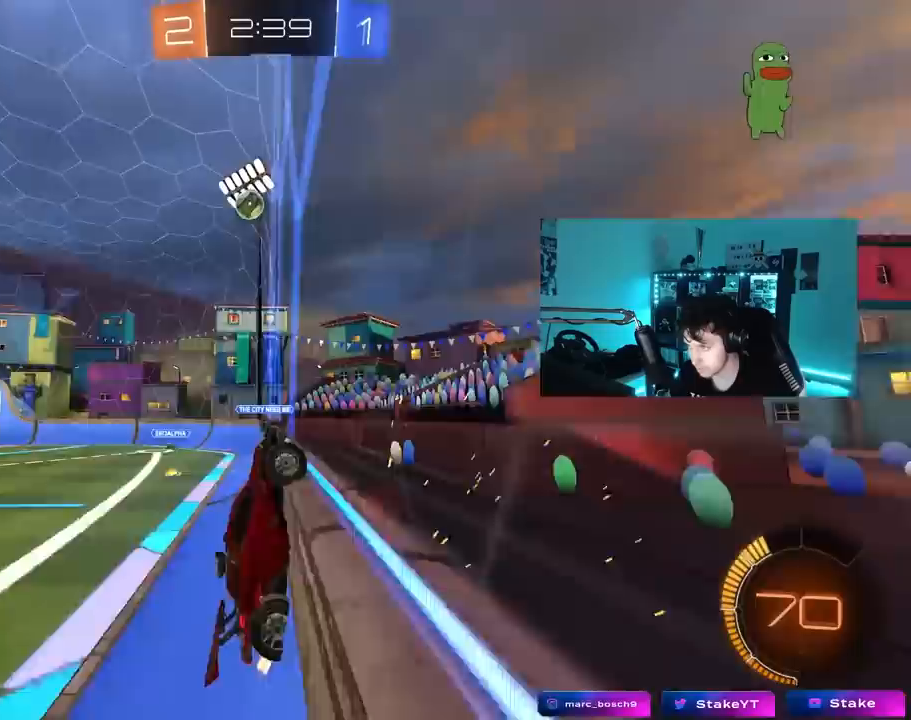
Gameplay with keyboard and mouse; each line is a JSON object with the keys and mouse buttons held at the frame after it. "events" lists presses ("down") and releases ("up") of "1", "2", "3", "4", "5", "a", "alt", "c", "caps_lock", "ctrl", "d", "e", "f", "g", "q", "r", "s", "shift", "space", "t", "tab", "v", "w", "x", "z", "mouse_left", "mouse_wheel" and "mouse_right" between this image and that frame as [ms after this image, input, new state], when the widget could be followed in between. "mouse_left", "mouse_wheel", "mouse_right" = the "left", "wheel", "right" buttons of the "mouse" list. No other keys are recorded. "wheel" means that the mouse wheel is clicked or scrolled. "mouse_move" is the direction in which the mouse moves at that frame (one of eight, or "still"), when it could be read.
{"keys": ["d", "w"], "mouse": [], "mouse_move": "still", "events": [[133, "mouse_left", "down"], [267, "a", "up"], [317, "mouse_left", "up"], [450, "d", "down"]]}
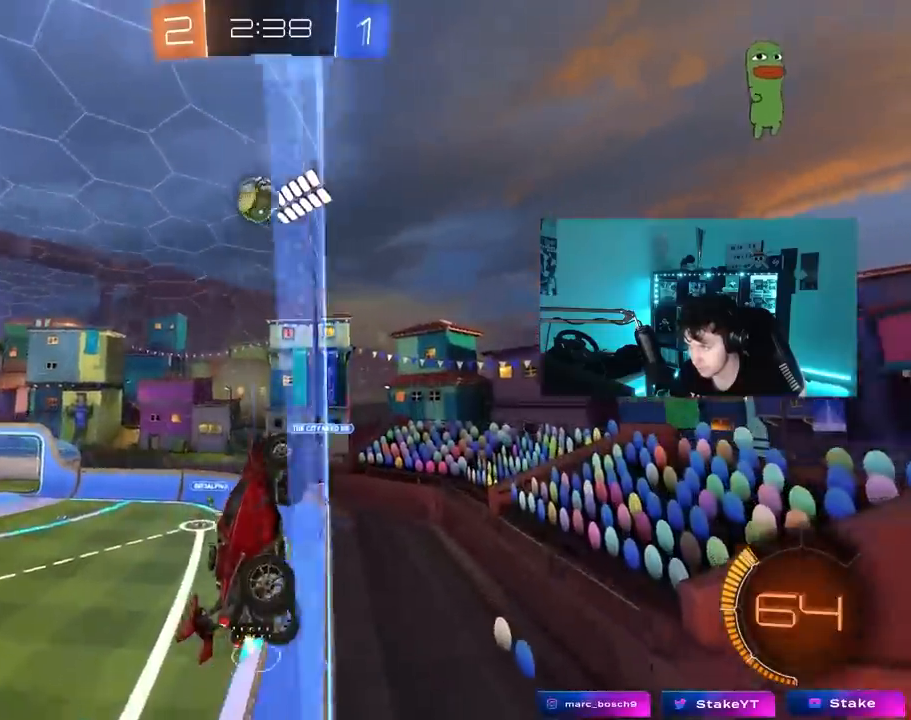
{"keys": ["a", "s", "shift"], "mouse": ["left"], "mouse_move": "still", "events": [[100, "w", "up"], [133, "a", "down"], [133, "mouse_right", "down"], [133, "s", "down"], [183, "d", "up"], [183, "shift", "down"], [383, "mouse_left", "down"], [383, "mouse_right", "up"]]}
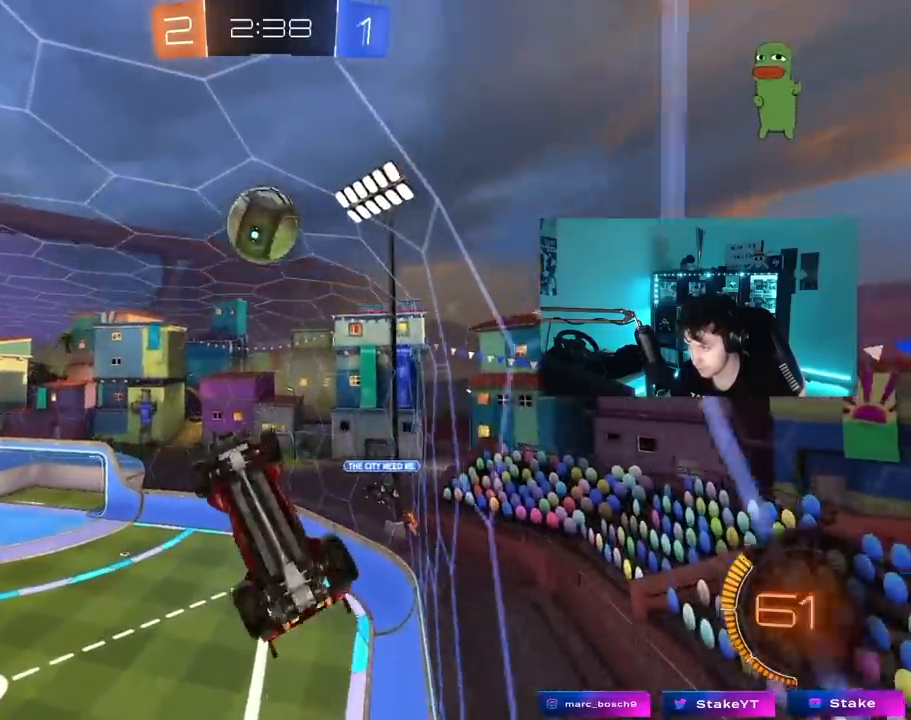
{"keys": ["a", "s", "shift"], "mouse": [], "mouse_move": "still", "events": [[17, "mouse_left", "up"], [100, "d", "down"], [100, "mouse_left", "down"], [150, "d", "up"], [150, "s", "up"], [250, "w", "down"], [300, "mouse_right", "down"], [350, "mouse_left", "up"], [383, "s", "down"], [433, "w", "up"], [483, "mouse_right", "up"]]}
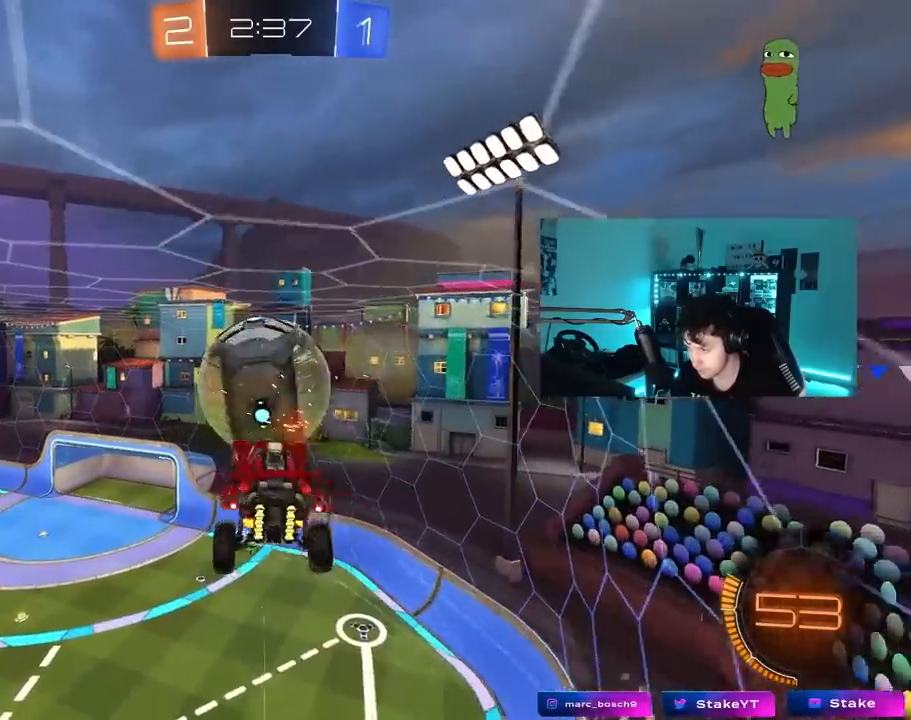
{"keys": ["d"], "mouse": [], "mouse_move": "still", "events": [[133, "d", "down"], [133, "shift", "up"], [167, "a", "up"], [500, "s", "up"]]}
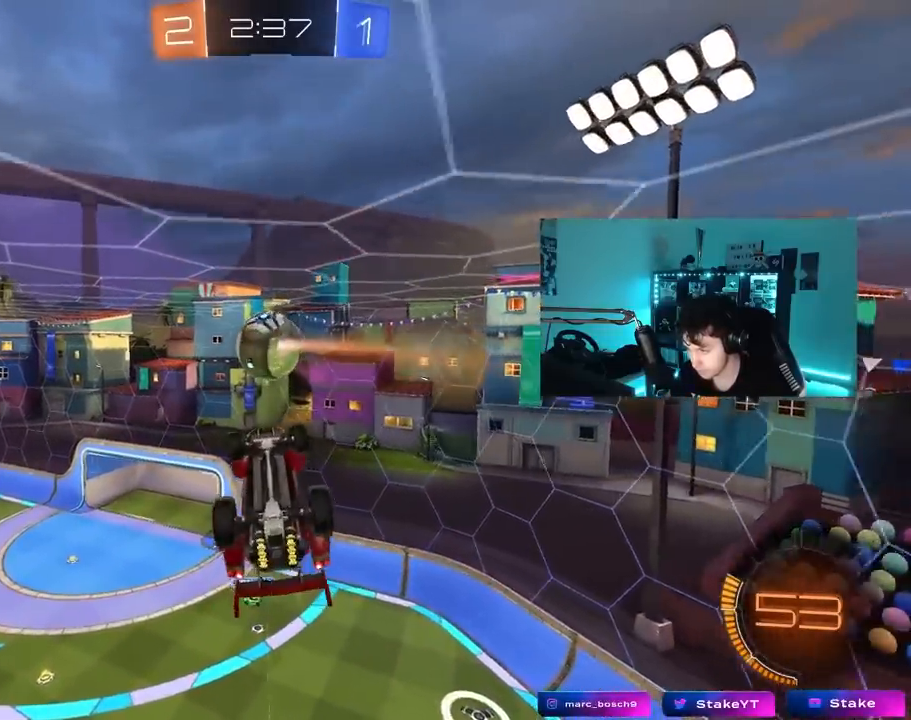
{"keys": ["a", "shift", "w"], "mouse": ["left"], "mouse_move": "still", "events": [[50, "mouse_left", "down"], [133, "w", "down"], [283, "a", "down"], [283, "d", "up"], [417, "shift", "down"]]}
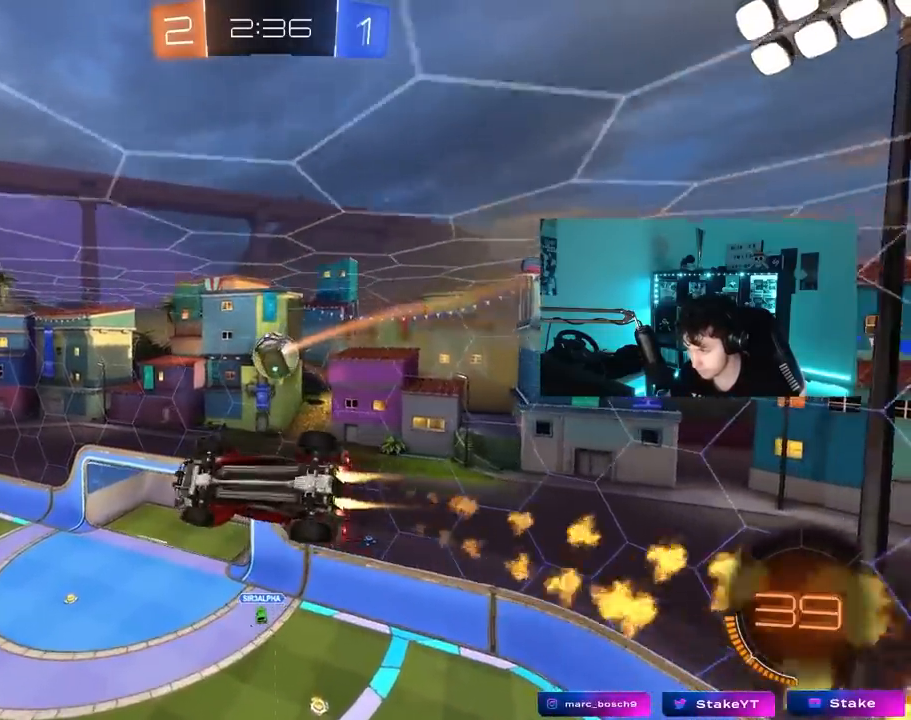
{"keys": ["d", "s"], "mouse": ["left"], "mouse_move": "still", "events": [[17, "w", "up"], [100, "s", "down"], [150, "shift", "up"], [300, "mouse_left", "up"], [350, "a", "up"], [350, "d", "down"], [383, "mouse_left", "down"]]}
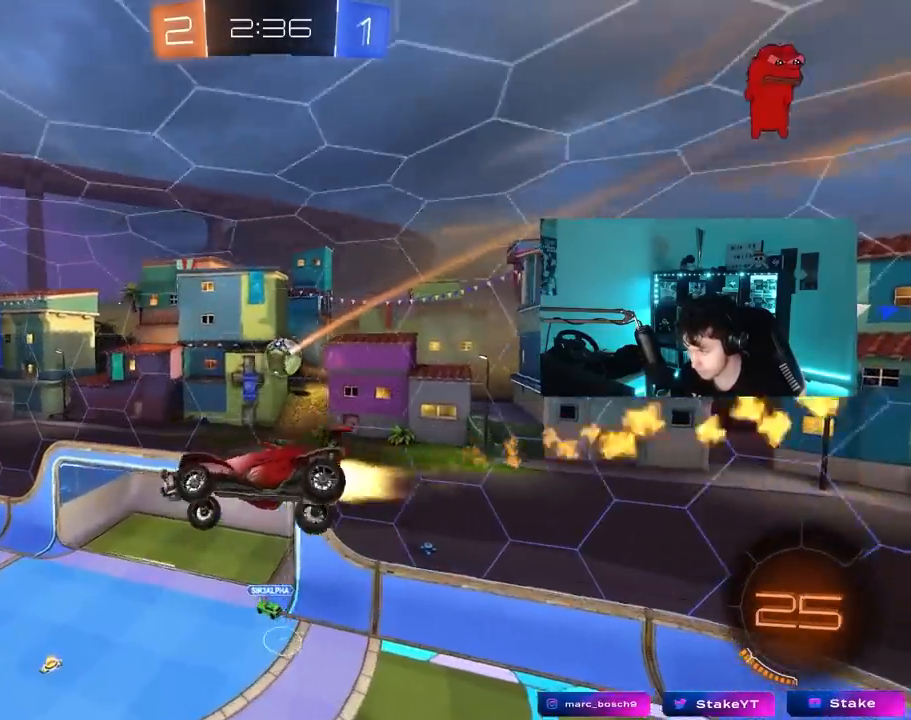
{"keys": ["d"], "mouse": [], "mouse_move": "still", "events": [[33, "a", "down"], [33, "d", "up"], [83, "shift", "down"], [117, "s", "up"], [217, "shift", "up"], [267, "a", "up"], [267, "d", "down"], [350, "mouse_left", "up"], [400, "w", "down"], [450, "w", "up"]]}
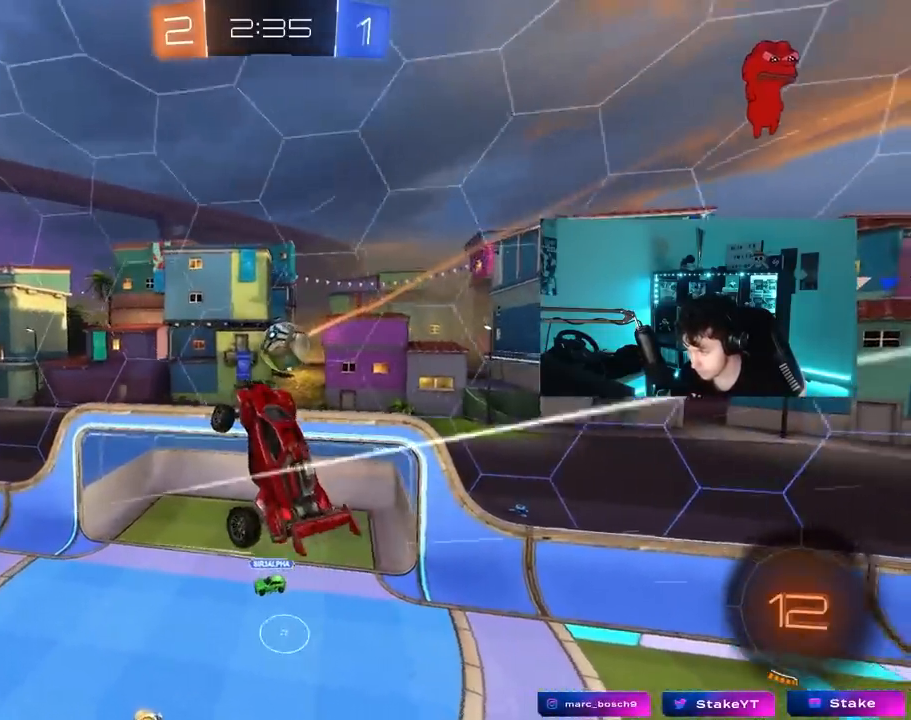
{"keys": ["d", "s"], "mouse": [], "mouse_move": "still", "events": [[50, "mouse_left", "down"], [100, "mouse_left", "up"], [133, "a", "down"], [133, "d", "up"], [133, "s", "down"], [133, "w", "down"], [183, "a", "up"], [183, "d", "down"], [183, "w", "up"]]}
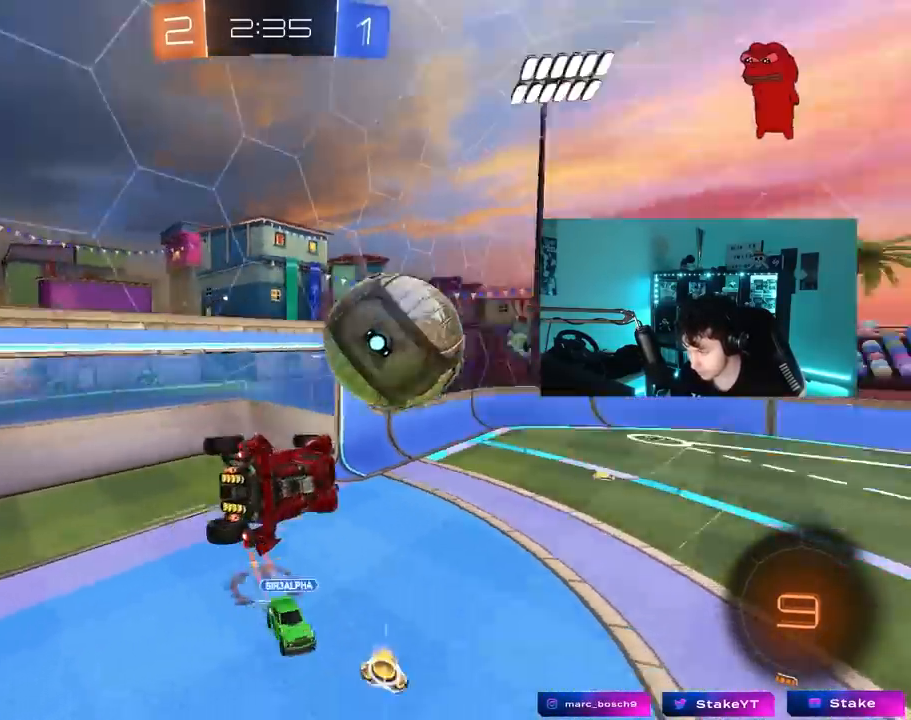
{"keys": ["d"], "mouse": [], "mouse_move": "still", "events": [[383, "s", "up"]]}
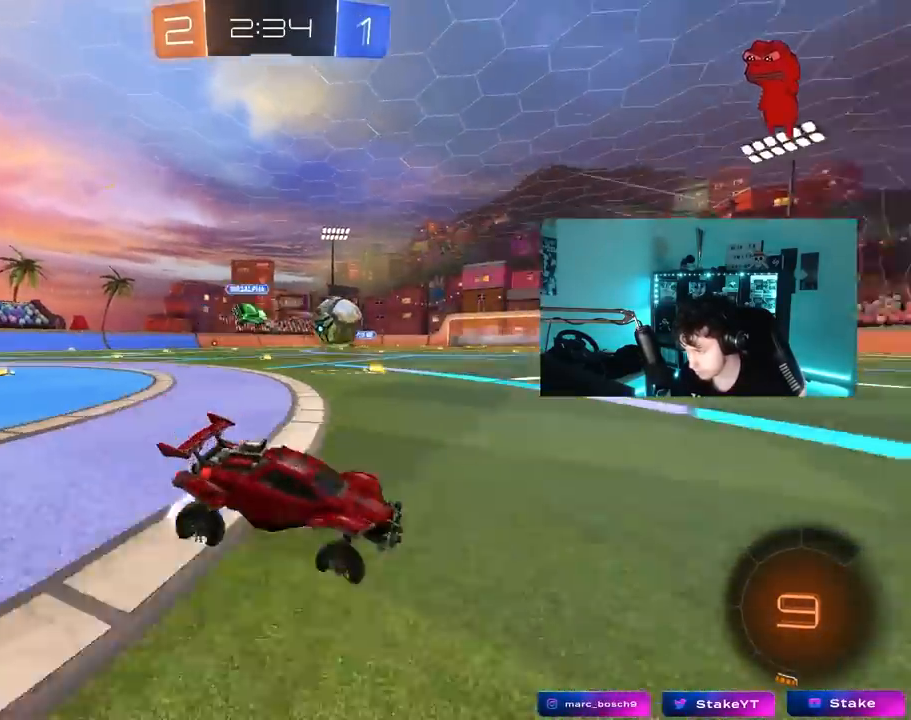
{"keys": ["a", "w"], "mouse": [], "mouse_move": "still", "events": [[33, "w", "down"], [133, "d", "up"], [317, "d", "down"], [450, "a", "down"], [450, "d", "up"]]}
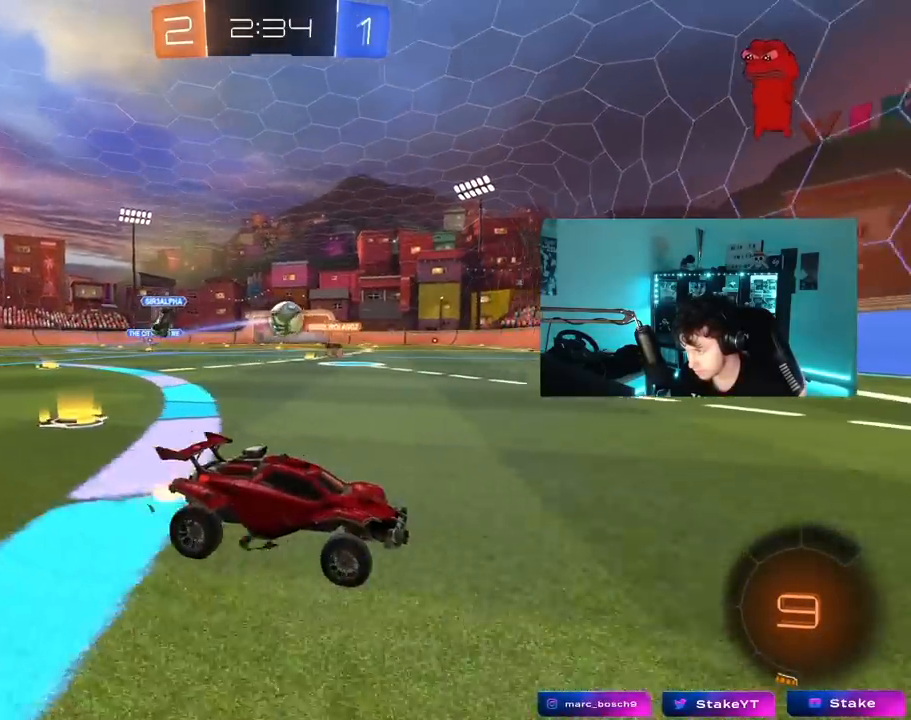
{"keys": ["d", "w"], "mouse": [], "mouse_move": "still", "events": [[133, "shift", "down"], [283, "shift", "up"], [367, "a", "up"], [367, "d", "down"]]}
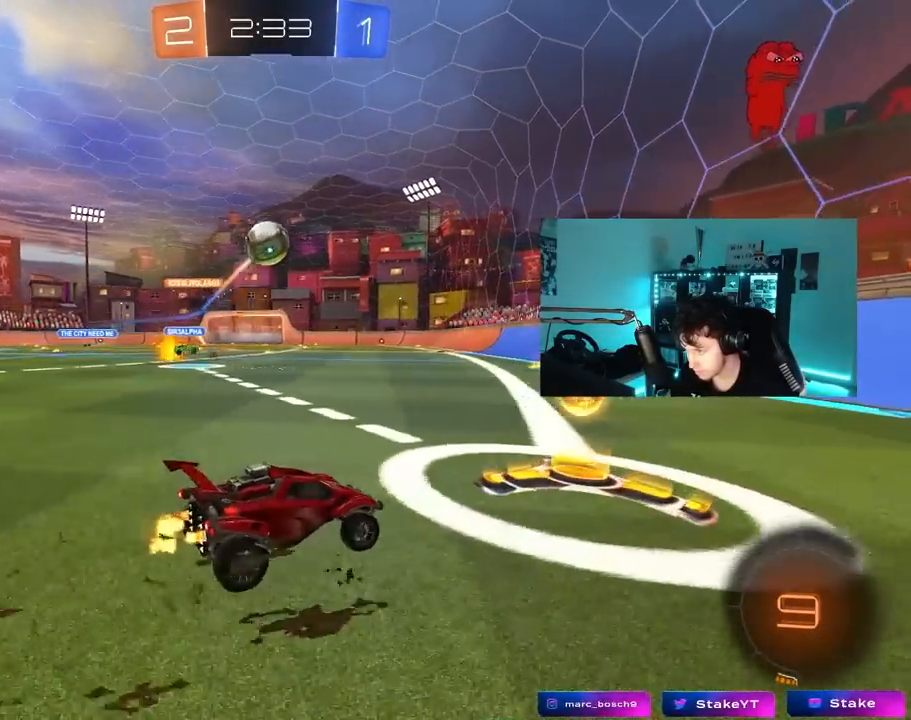
{"keys": ["space", "w"], "mouse": [], "mouse_move": "still", "events": [[150, "d", "up"], [250, "mouse_left", "down"], [300, "a", "down"], [433, "a", "up"], [433, "mouse_left", "up"], [433, "space", "down"]]}
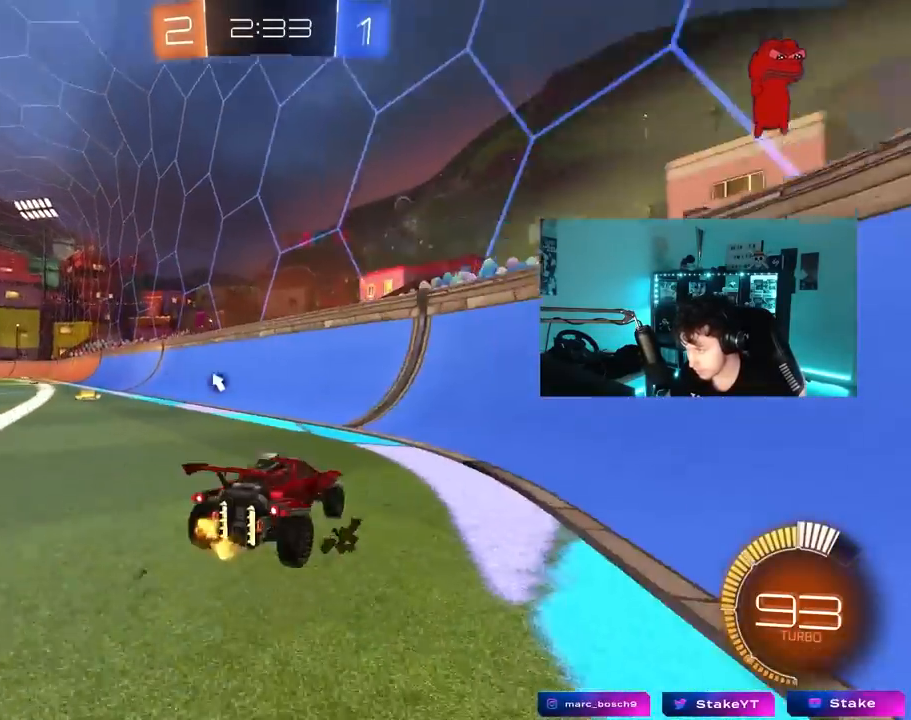
{"keys": ["a", "w"], "mouse": [], "mouse_move": "still", "events": [[33, "d", "down"], [83, "space", "up"], [117, "d", "up"], [167, "a", "down"], [167, "shift", "down"], [217, "space", "down"], [367, "shift", "up"], [367, "space", "up"]]}
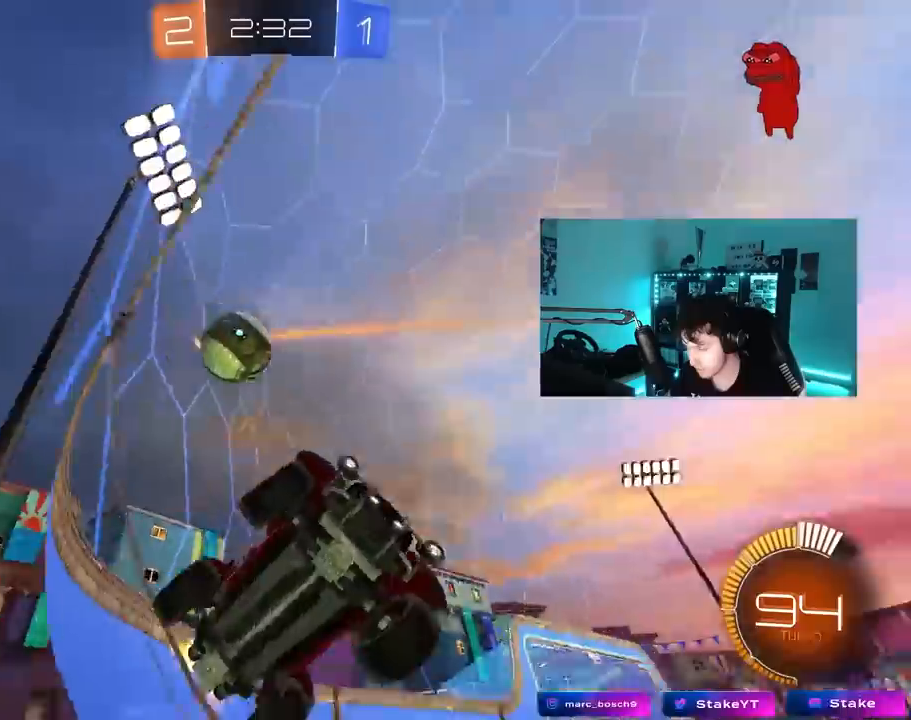
{"keys": ["a", "w"], "mouse": ["left"], "mouse_move": "still", "events": [[333, "a", "up"], [367, "d", "down"], [417, "d", "up"], [467, "a", "down"], [467, "mouse_left", "down"]]}
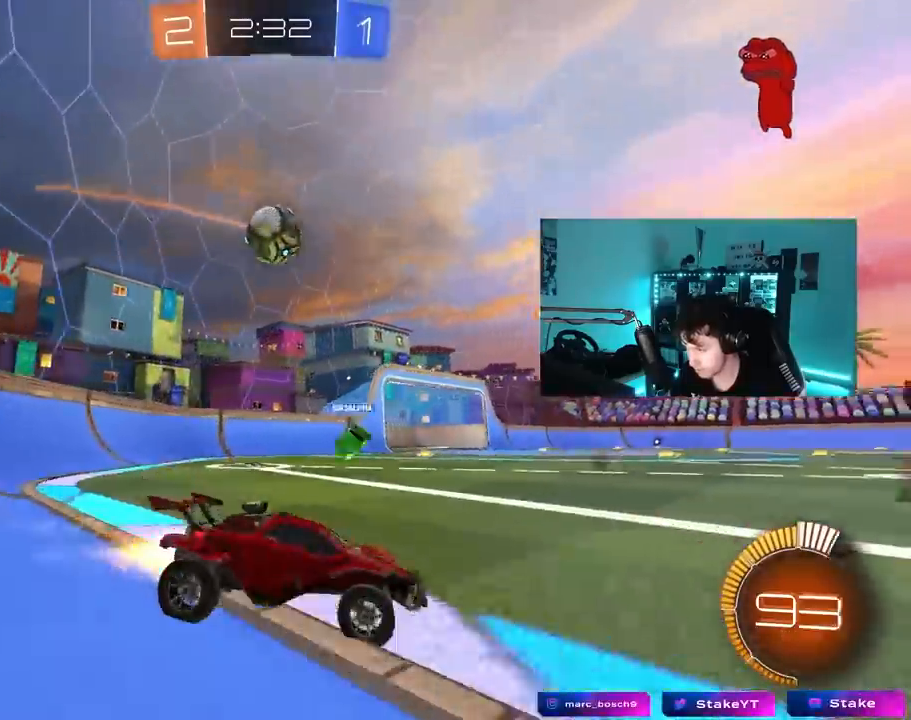
{"keys": ["a", "w"], "mouse": ["left"], "mouse_move": "still", "events": []}
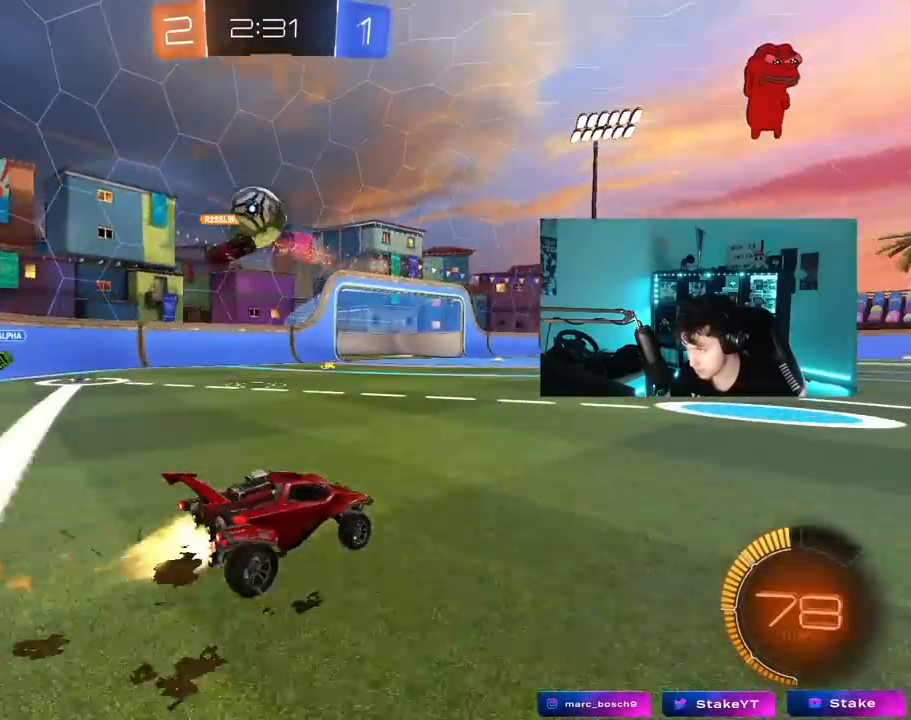
{"keys": [], "mouse": ["right"], "mouse_move": "still", "events": [[117, "mouse_left", "up"], [317, "a", "up"], [317, "mouse_left", "down"], [367, "d", "down"], [450, "d", "up"], [450, "mouse_left", "up"], [500, "mouse_right", "down"], [500, "w", "up"]]}
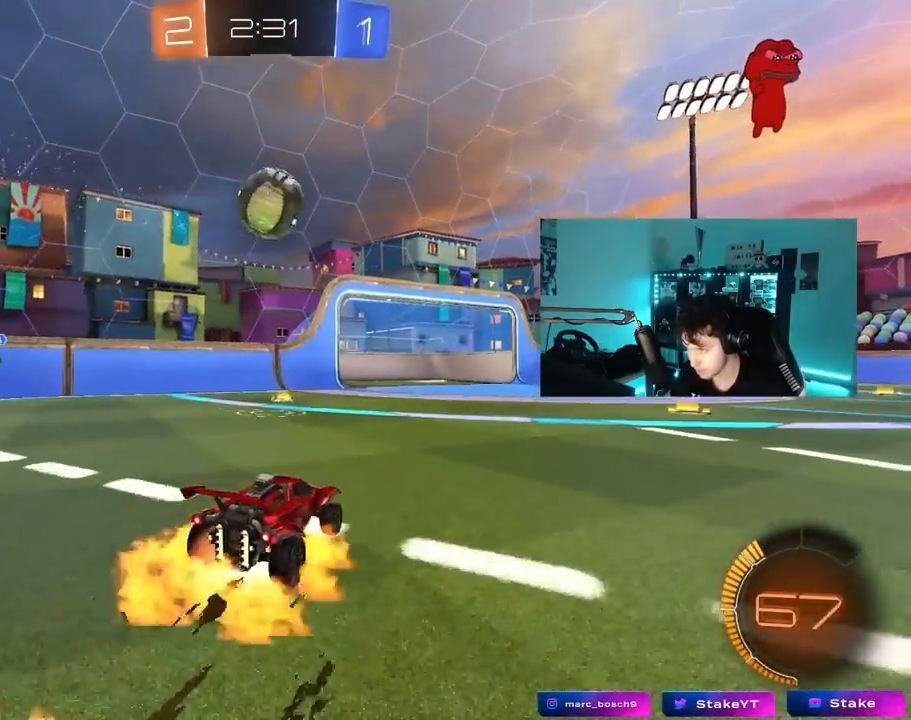
{"keys": ["a", "w"], "mouse": ["left"], "mouse_move": "still", "events": [[50, "a", "down"], [100, "s", "down"], [183, "a", "up"], [183, "d", "down"], [183, "mouse_left", "down"], [233, "mouse_right", "up"], [283, "d", "up"], [283, "s", "up"], [417, "a", "down"], [417, "w", "down"]]}
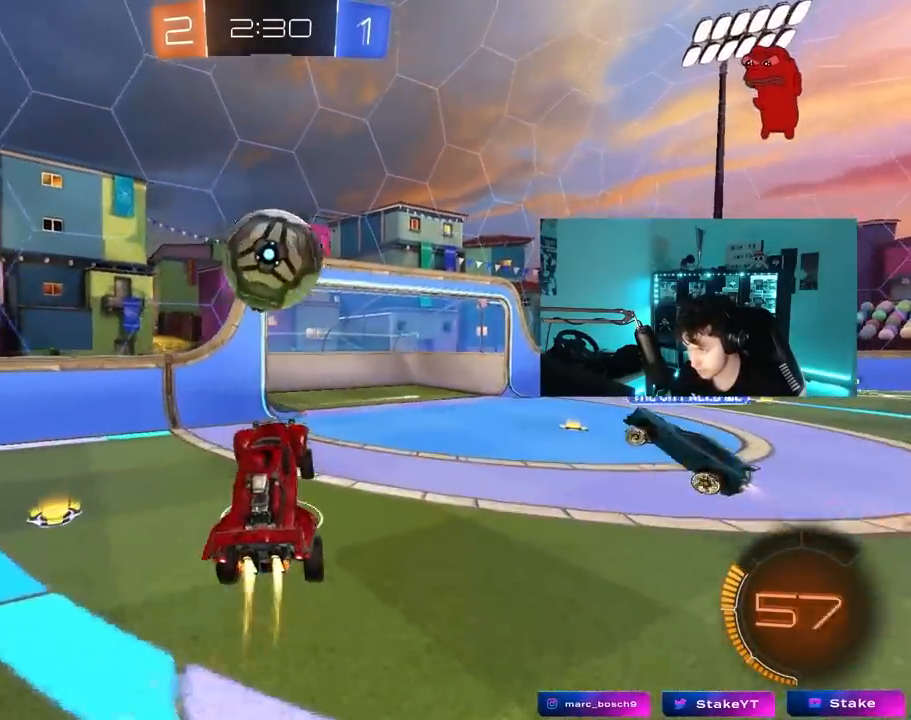
{"keys": ["a"], "mouse": [], "mouse_move": "still", "events": [[67, "a", "up"], [67, "d", "down"], [67, "w", "up"], [117, "d", "up"], [200, "d", "down"], [250, "mouse_left", "up"], [300, "d", "up"], [433, "a", "down"]]}
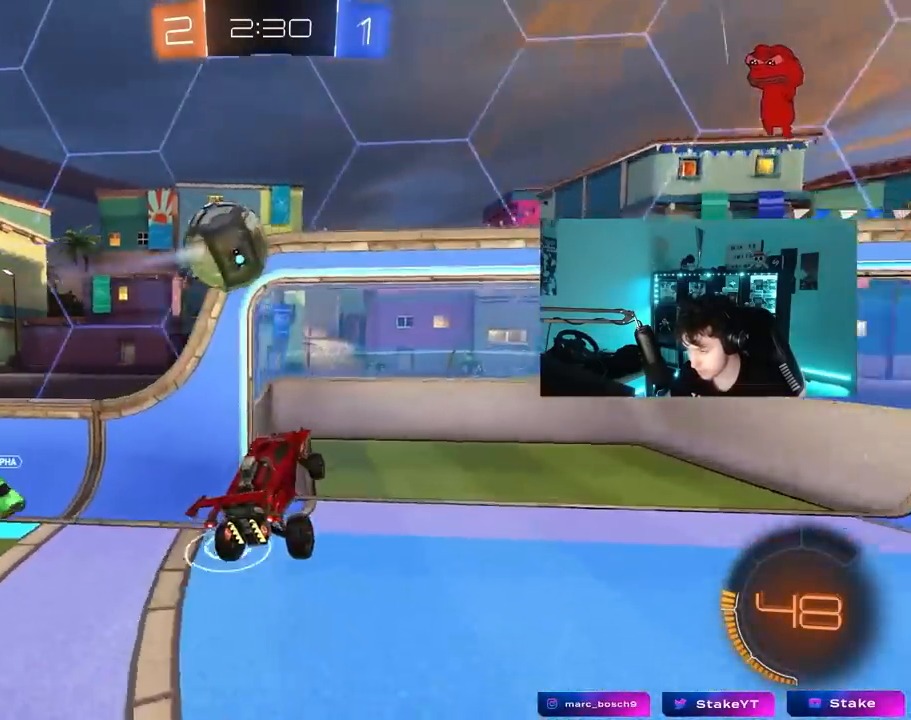
{"keys": ["d", "s"], "mouse": [], "mouse_move": "still", "events": [[33, "w", "down"], [83, "mouse_left", "down"], [133, "a", "up"], [133, "d", "down"], [167, "w", "up"], [317, "s", "down"], [317, "shift", "down"], [367, "mouse_left", "up"], [400, "shift", "up"]]}
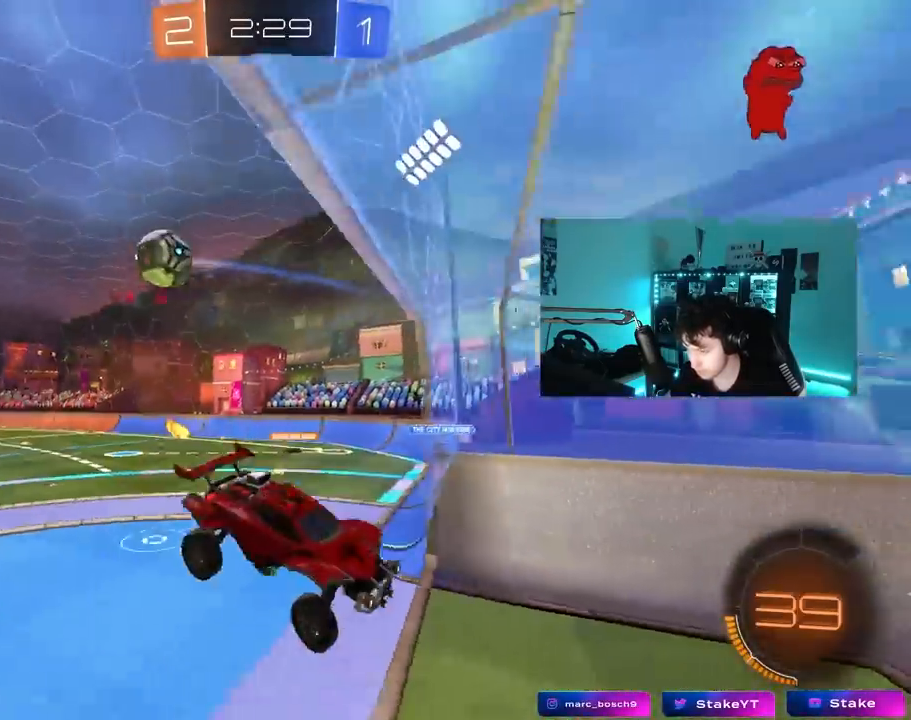
{"keys": ["d", "w"], "mouse": [], "mouse_move": "still", "events": [[183, "s", "up"], [333, "w", "down"]]}
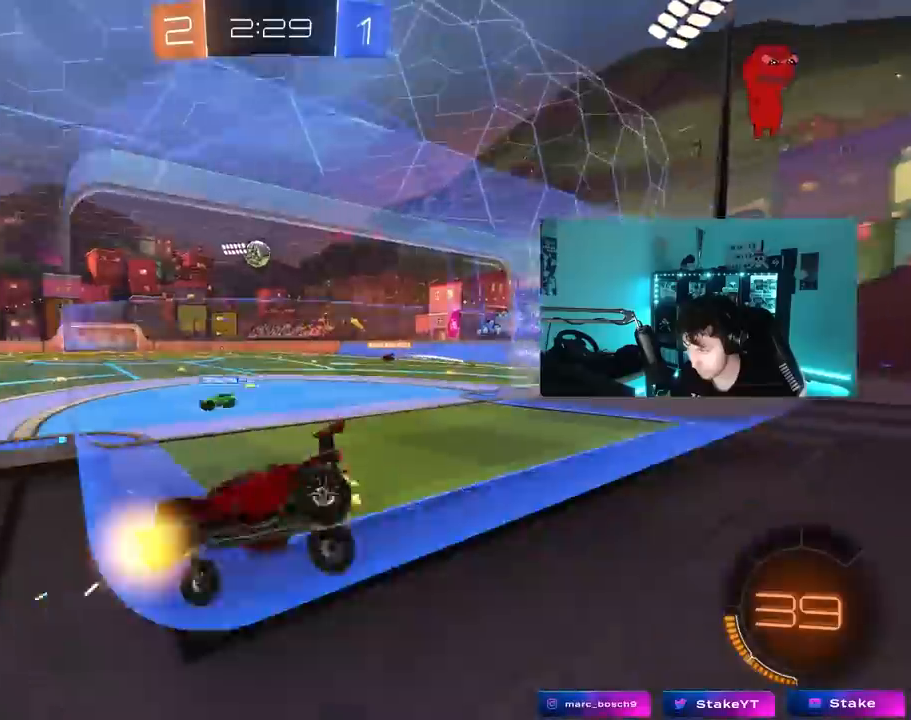
{"keys": ["d", "w"], "mouse": ["left"], "mouse_move": "still", "events": [[117, "d", "up"], [200, "mouse_left", "down"], [433, "d", "down"]]}
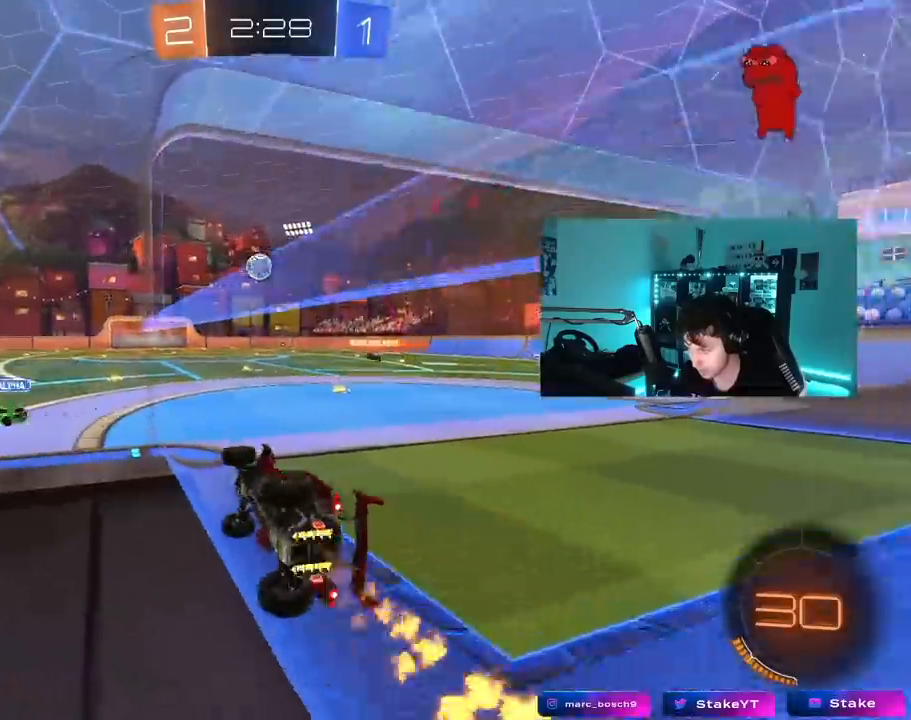
{"keys": ["w"], "mouse": ["left"], "mouse_move": "still", "events": [[33, "d", "up"], [33, "mouse_left", "up"], [83, "mouse_right", "down"], [83, "w", "up"], [117, "a", "down"], [117, "shift", "down"], [167, "s", "down"], [267, "mouse_left", "down"], [267, "mouse_right", "up"], [367, "s", "up"], [400, "a", "up"], [400, "shift", "up"], [500, "w", "down"]]}
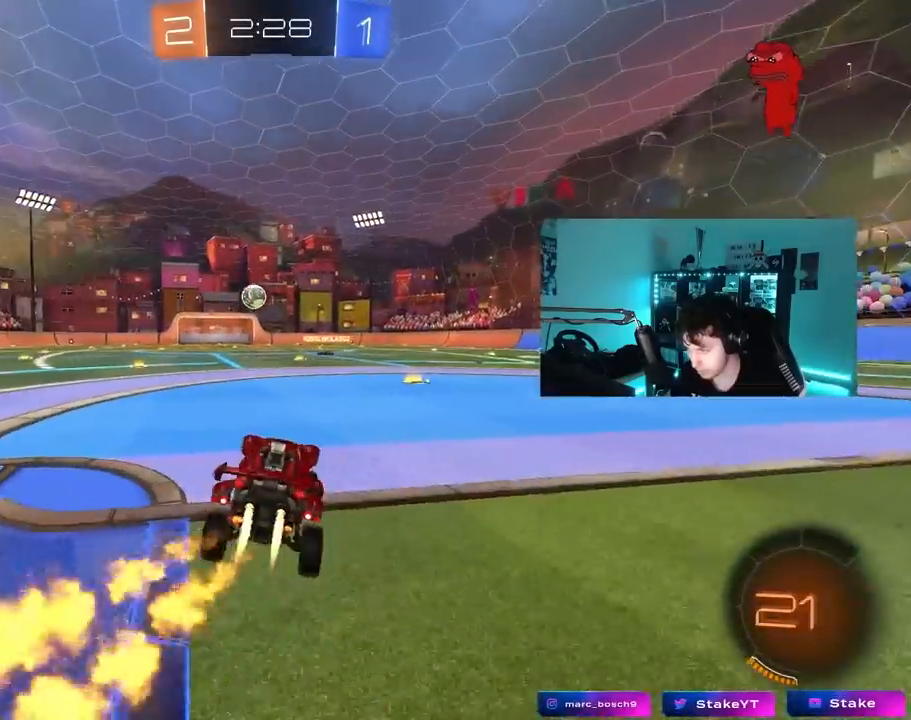
{"keys": ["a", "w"], "mouse": ["left"], "mouse_move": "still", "events": [[100, "mouse_right", "down"], [233, "mouse_right", "up"], [333, "a", "down"]]}
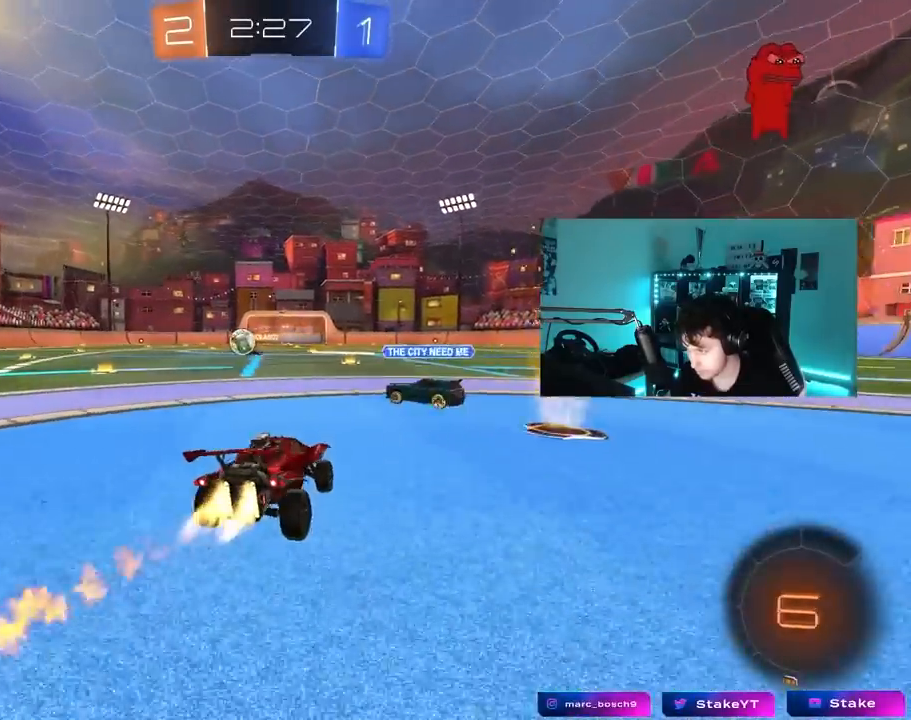
{"keys": ["d", "w"], "mouse": [], "mouse_move": "still", "events": [[117, "mouse_left", "up"], [250, "a", "up"], [300, "d", "down"]]}
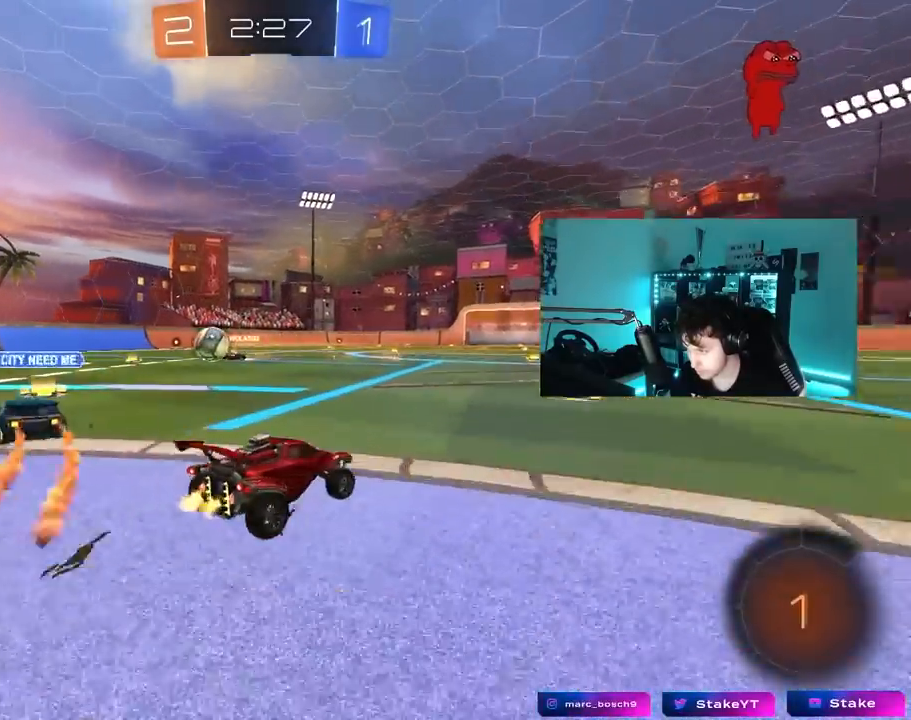
{"keys": ["a", "w"], "mouse": [], "mouse_move": "still", "events": [[83, "d", "up"], [167, "a", "down"]]}
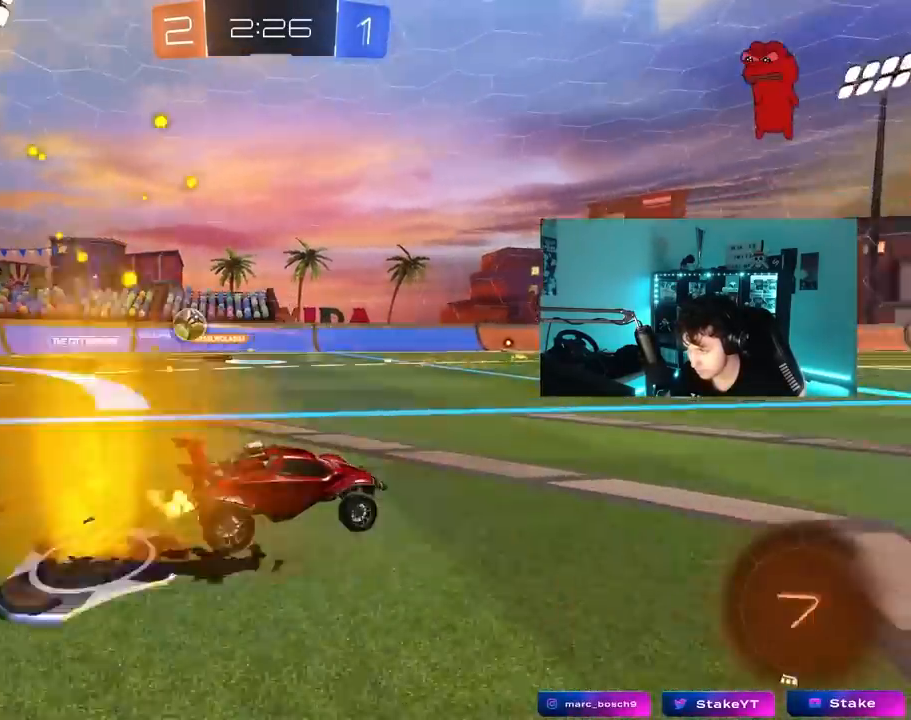
{"keys": ["w"], "mouse": [], "mouse_move": "still", "events": [[233, "a", "up"]]}